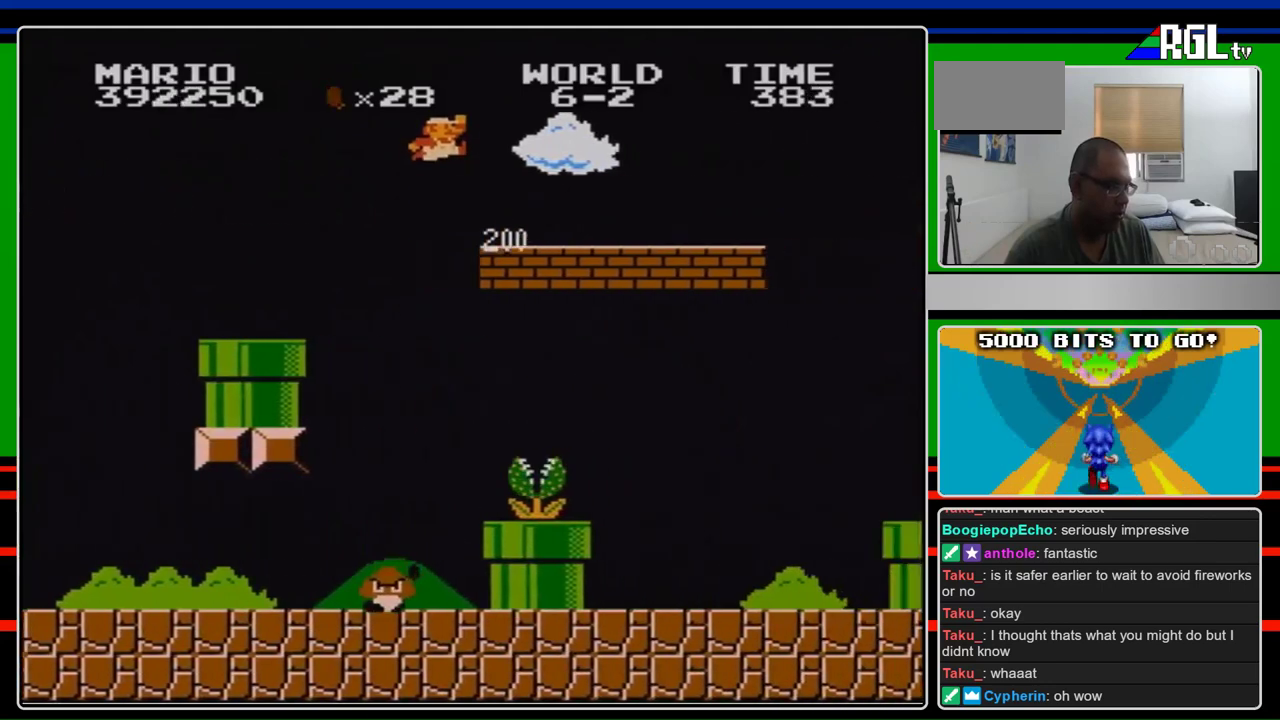
Gameplay with a controller (Nintendo layout); each line is a JSON object with the inputs held at the frame after it. "events" lists button and stick changes between this image and that frame as [ms after this image, input, new state], when the widget could be followed in between. Not read: L3 R3.
{"buttons": ["B", "DPAD_LEFT"], "events": [[133, "A", "up"], [333, "DPAD_RIGHT", "up"], [367, "DPAD_LEFT", "down"]]}
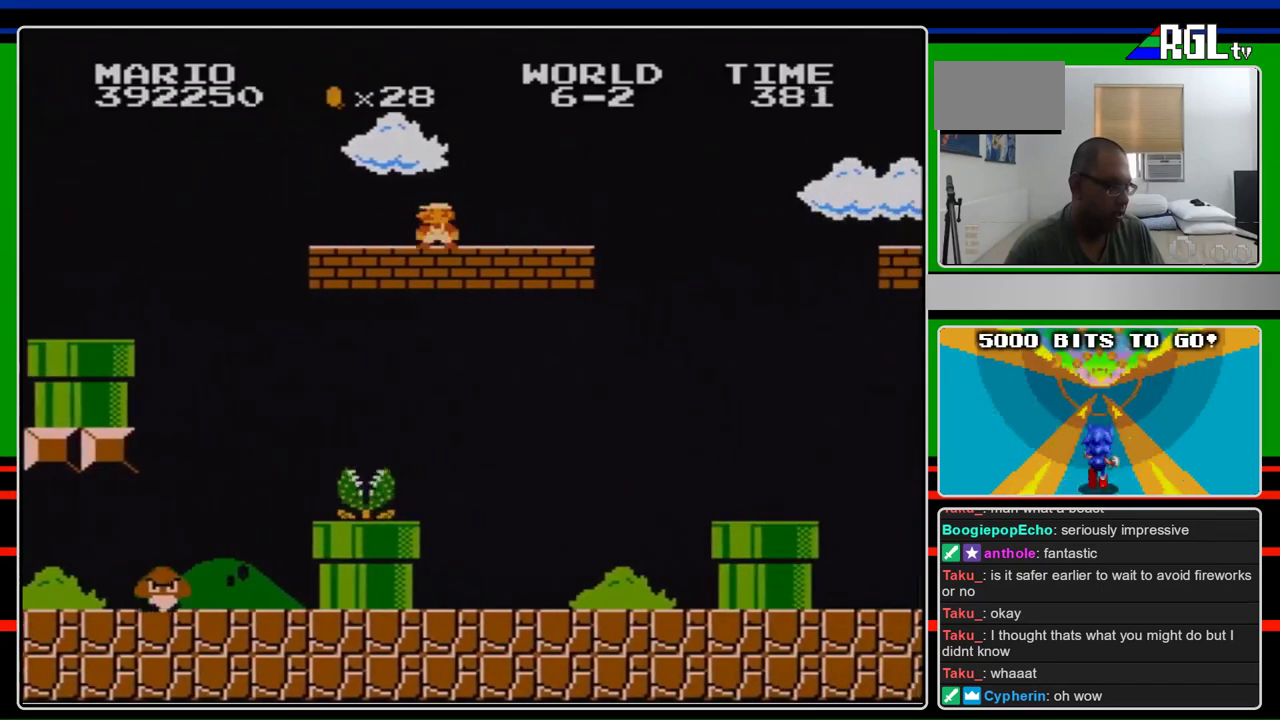
{"buttons": ["B"], "events": [[133, "DPAD_LEFT", "up"]]}
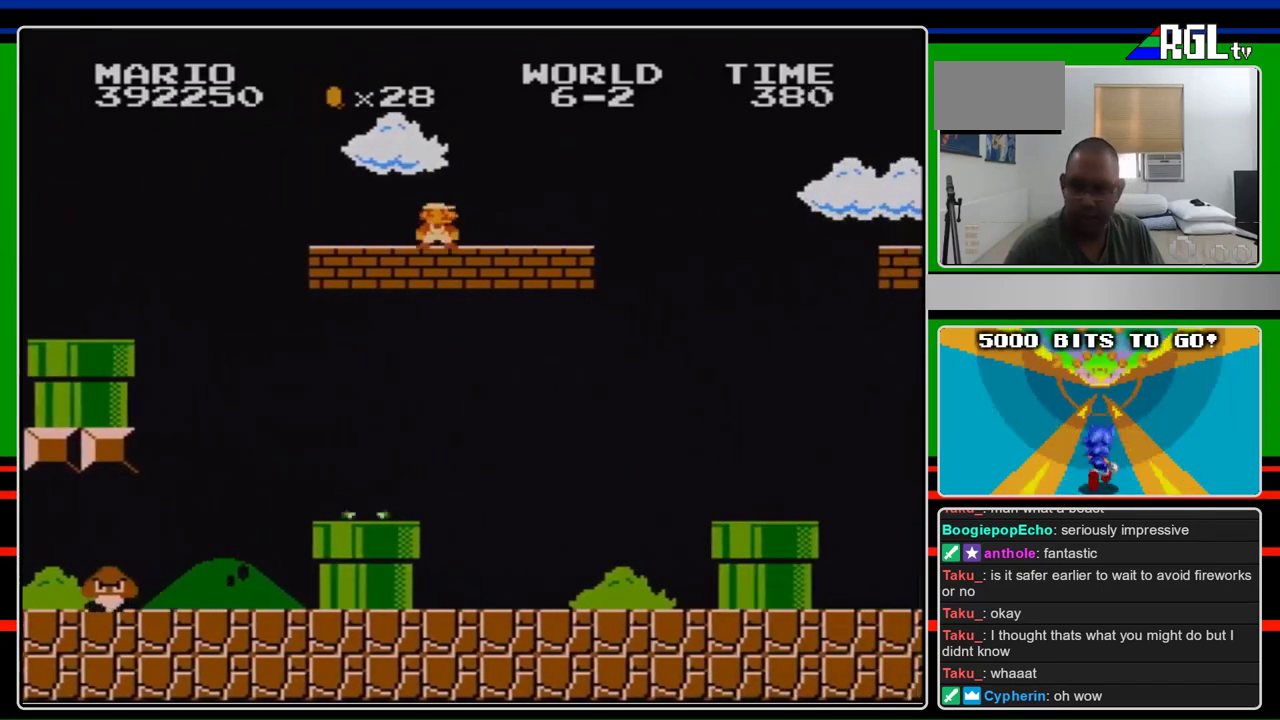
{"buttons": ["B"], "events": []}
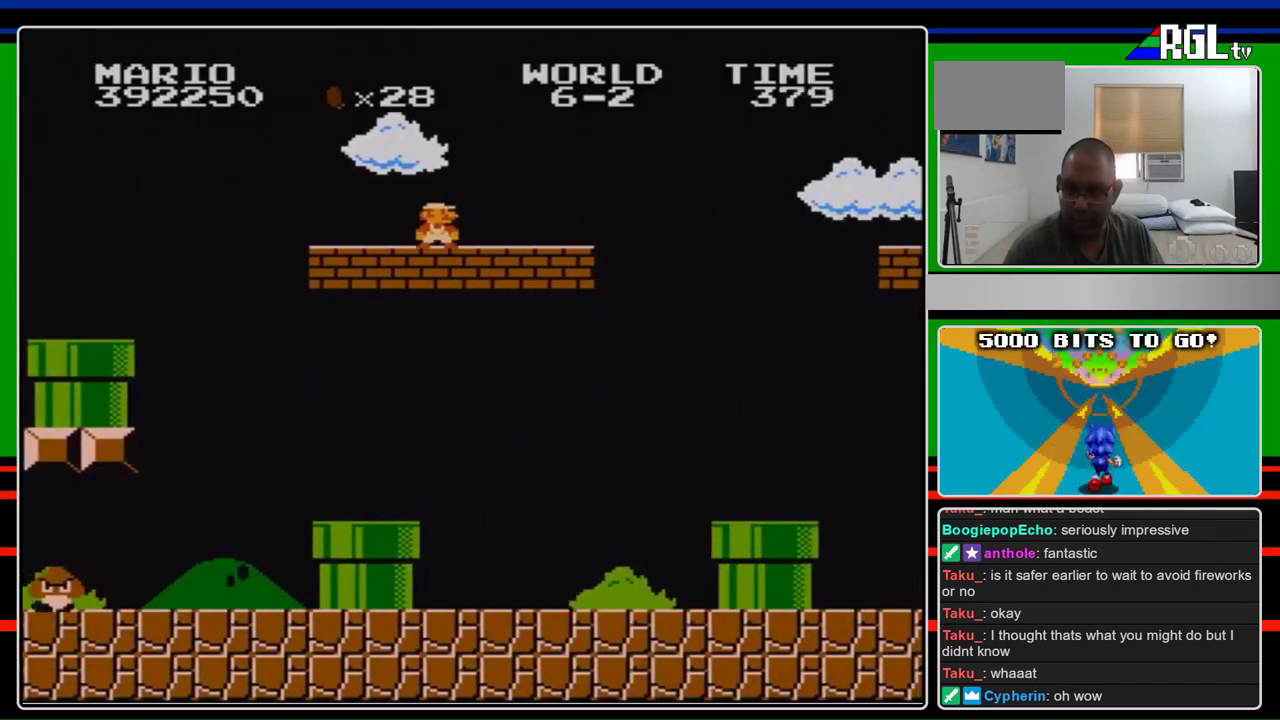
{"buttons": ["B"], "events": []}
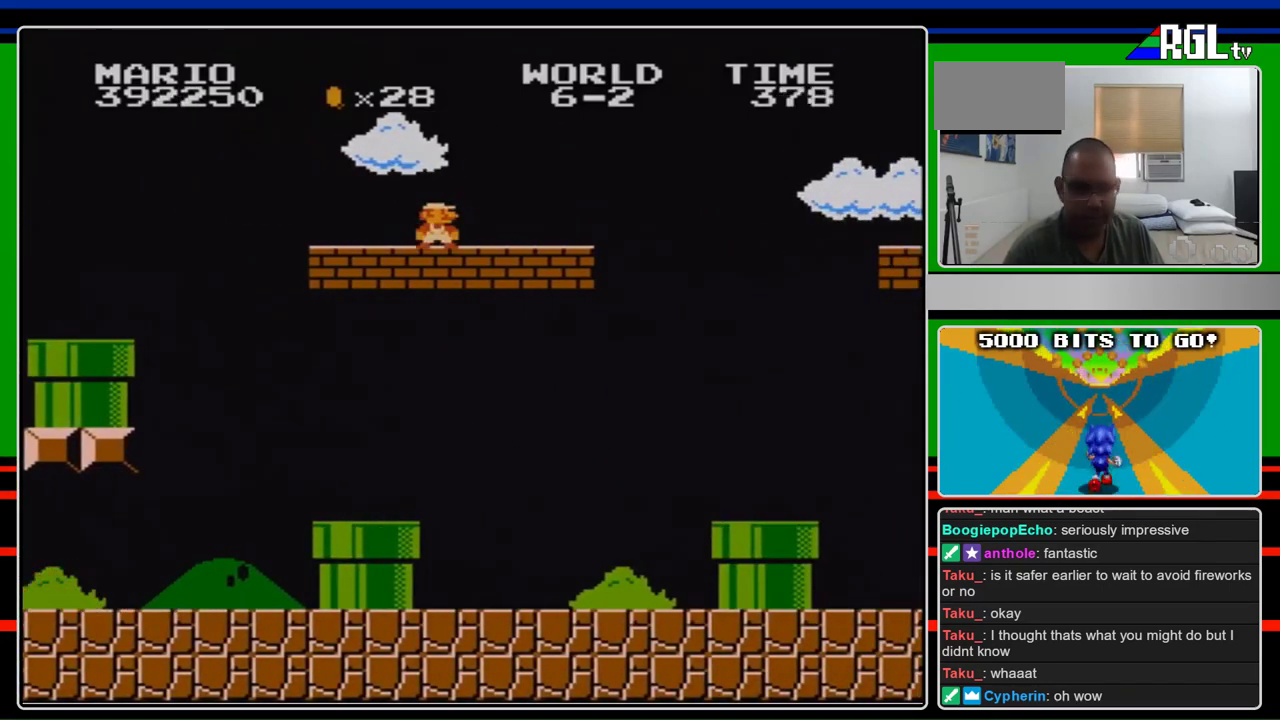
{"buttons": ["B"], "events": []}
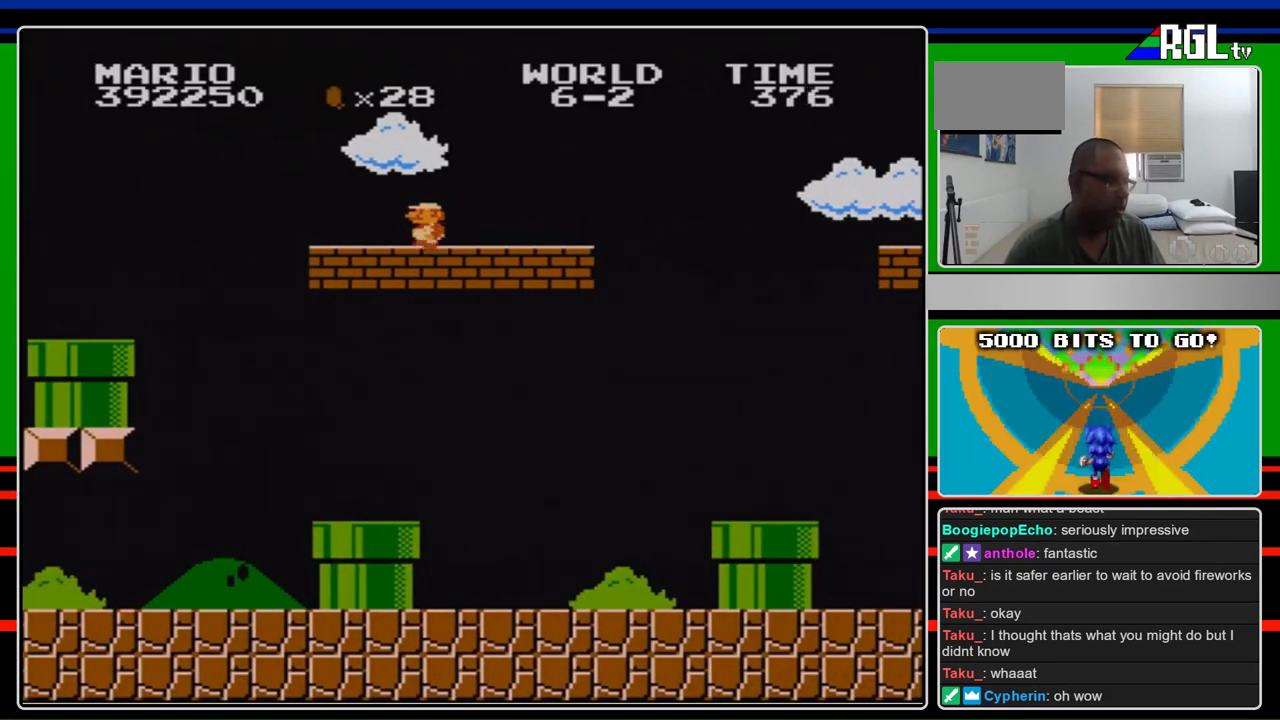
{"buttons": ["B"], "events": [[133, "DPAD_LEFT", "down"], [400, "DPAD_LEFT", "up"]]}
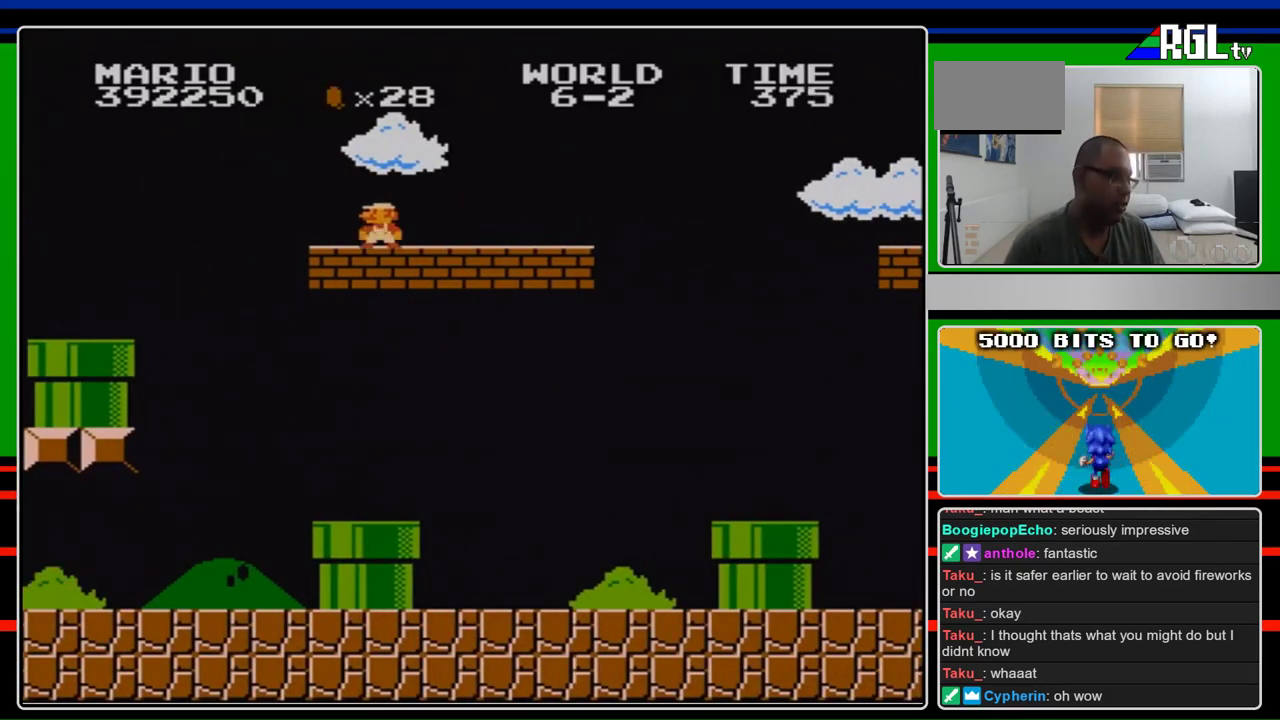
{"buttons": ["B"], "events": []}
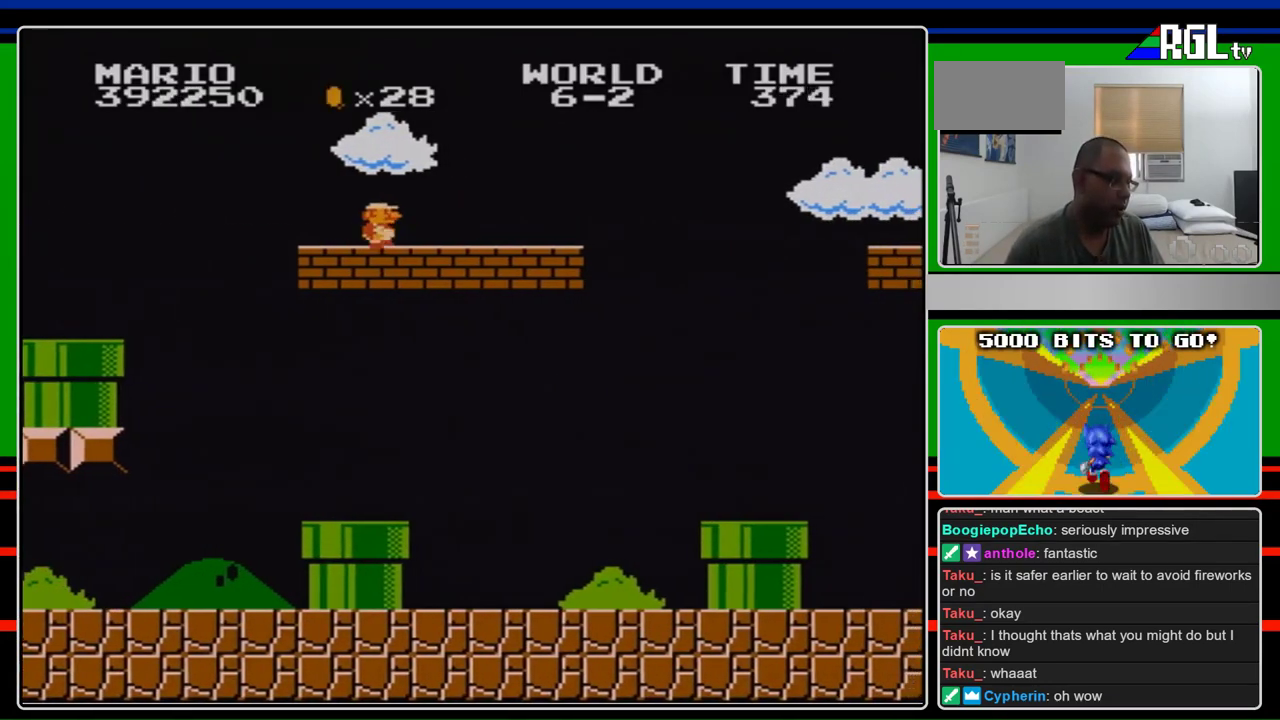
{"buttons": ["A", "B", "DPAD_RIGHT"], "events": [[67, "A", "down"], [100, "DPAD_RIGHT", "down"]]}
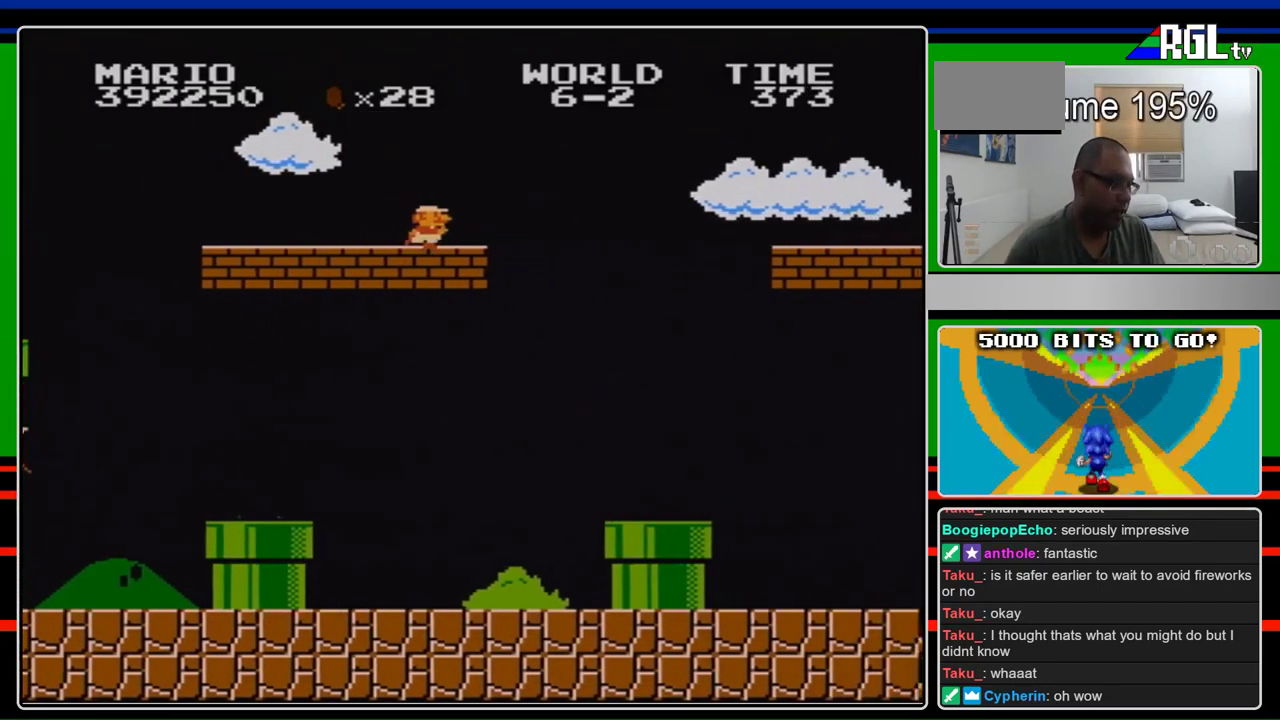
{"buttons": ["A", "B", "DPAD_RIGHT"], "events": []}
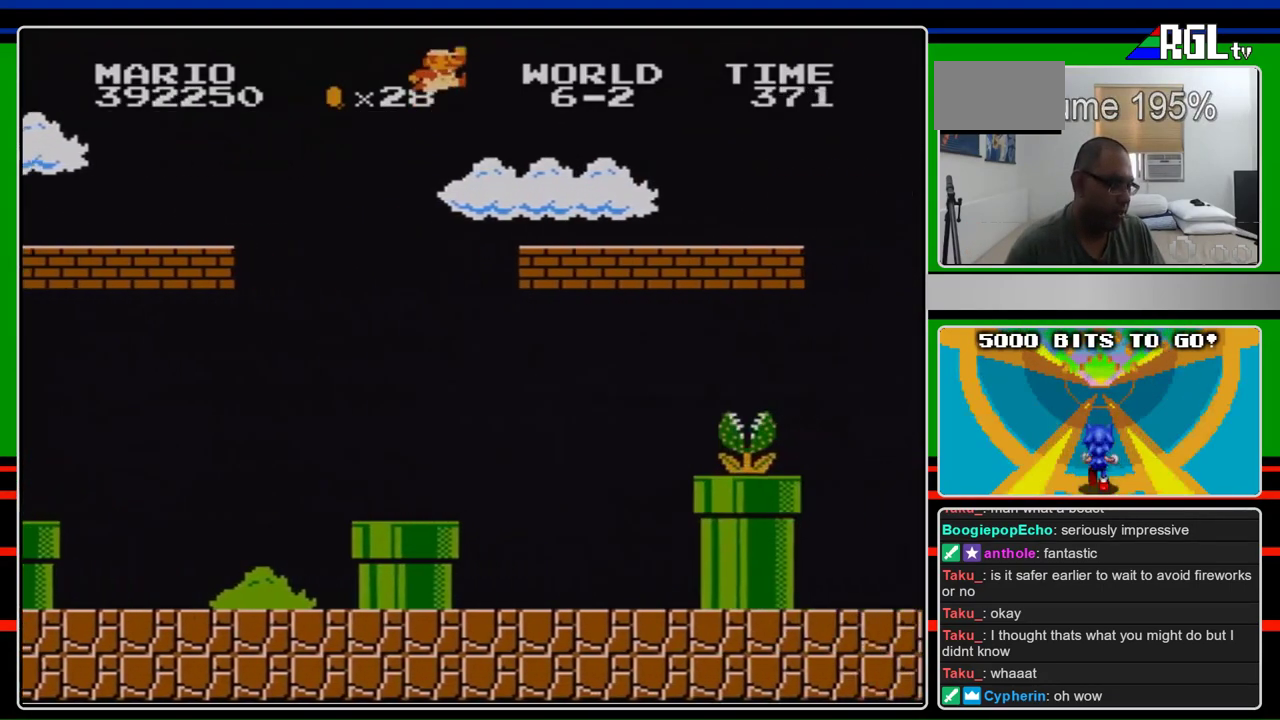
{"buttons": ["B", "DPAD_RIGHT"], "events": [[100, "A", "up"]]}
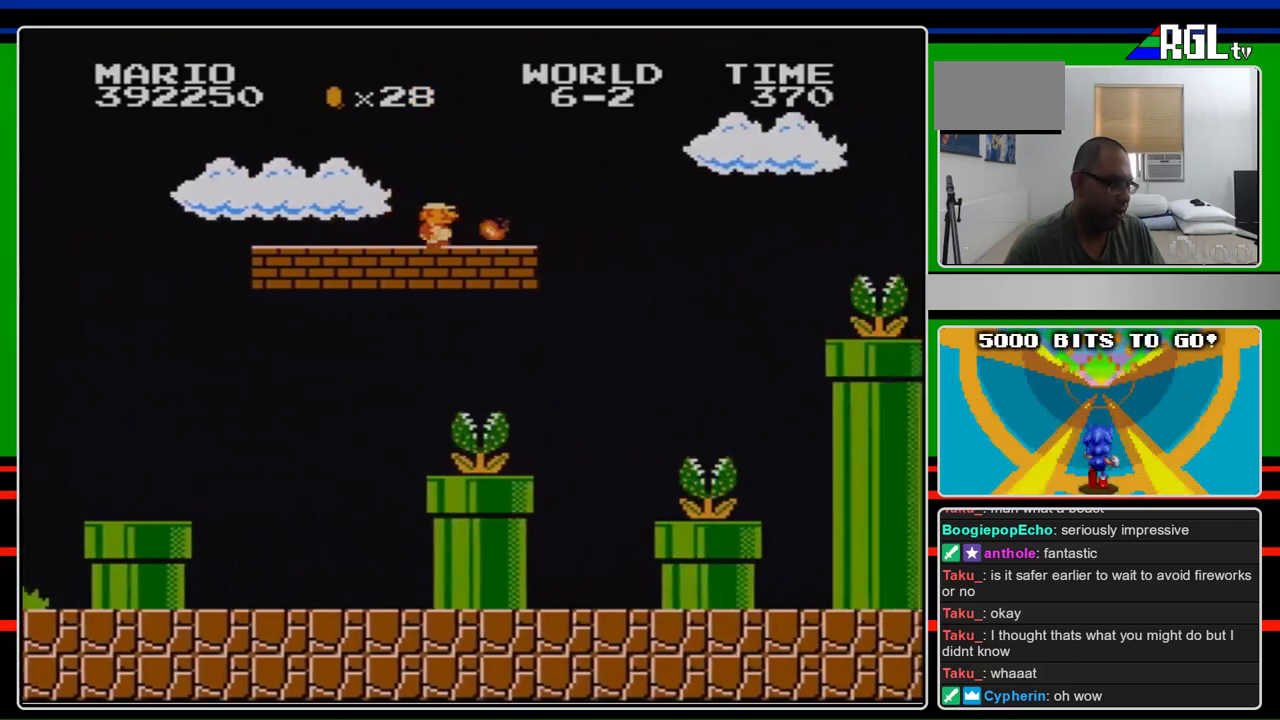
{"buttons": ["A", "B", "DPAD_LEFT"], "events": [[33, "B", "up"], [100, "B", "down"], [300, "DPAD_RIGHT", "up"], [333, "DPAD_LEFT", "down"], [467, "A", "down"]]}
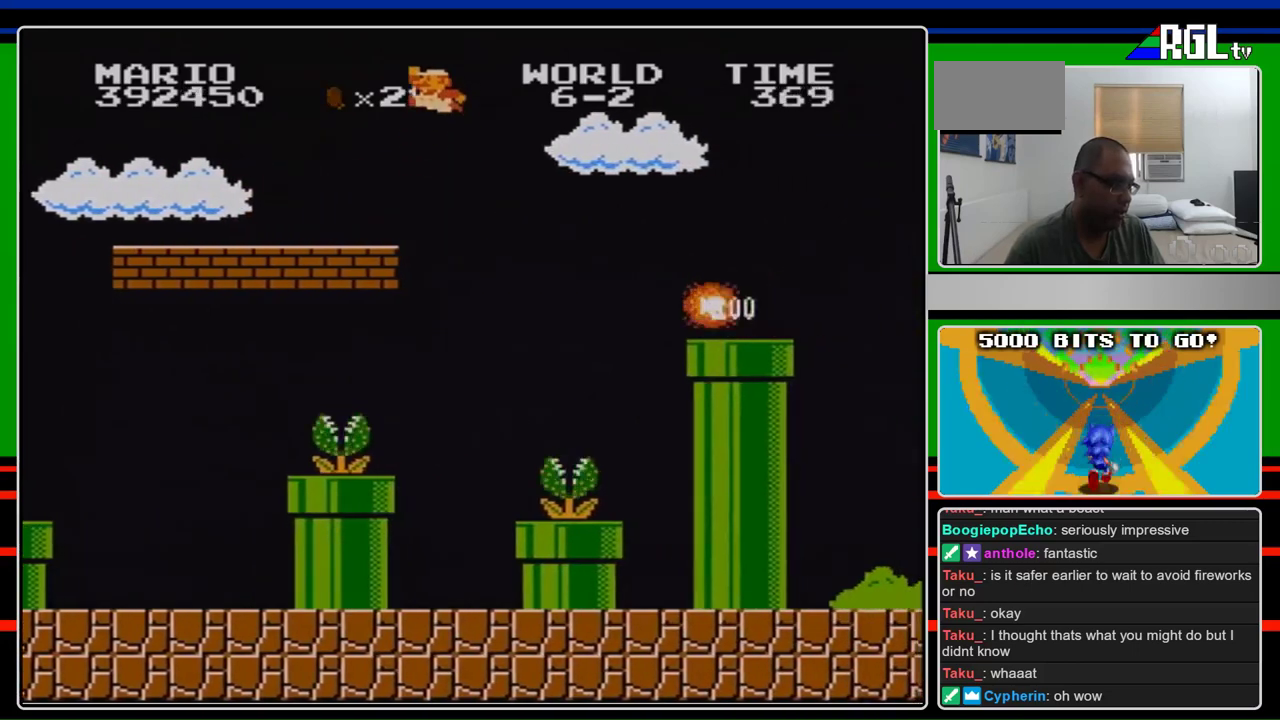
{"buttons": ["B", "DPAD_LEFT"], "events": [[333, "A", "up"]]}
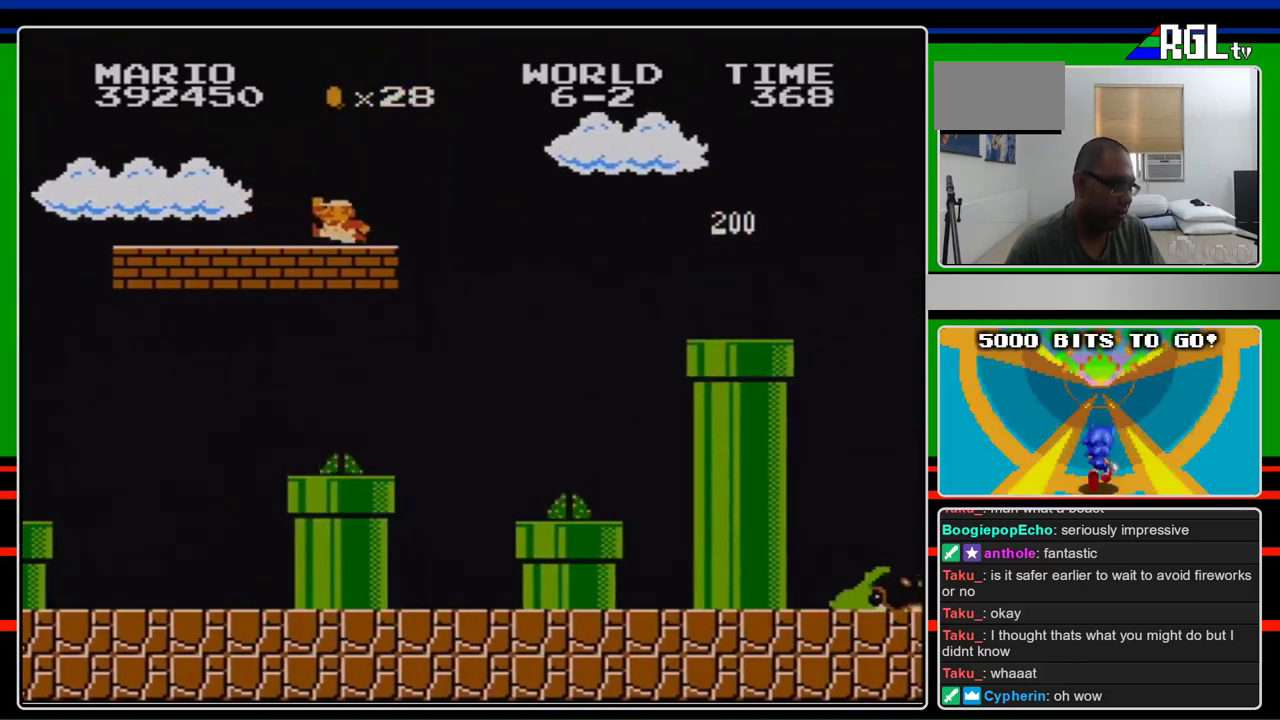
{"buttons": ["B", "DPAD_RIGHT"], "events": [[367, "DPAD_LEFT", "up"], [400, "DPAD_RIGHT", "down"]]}
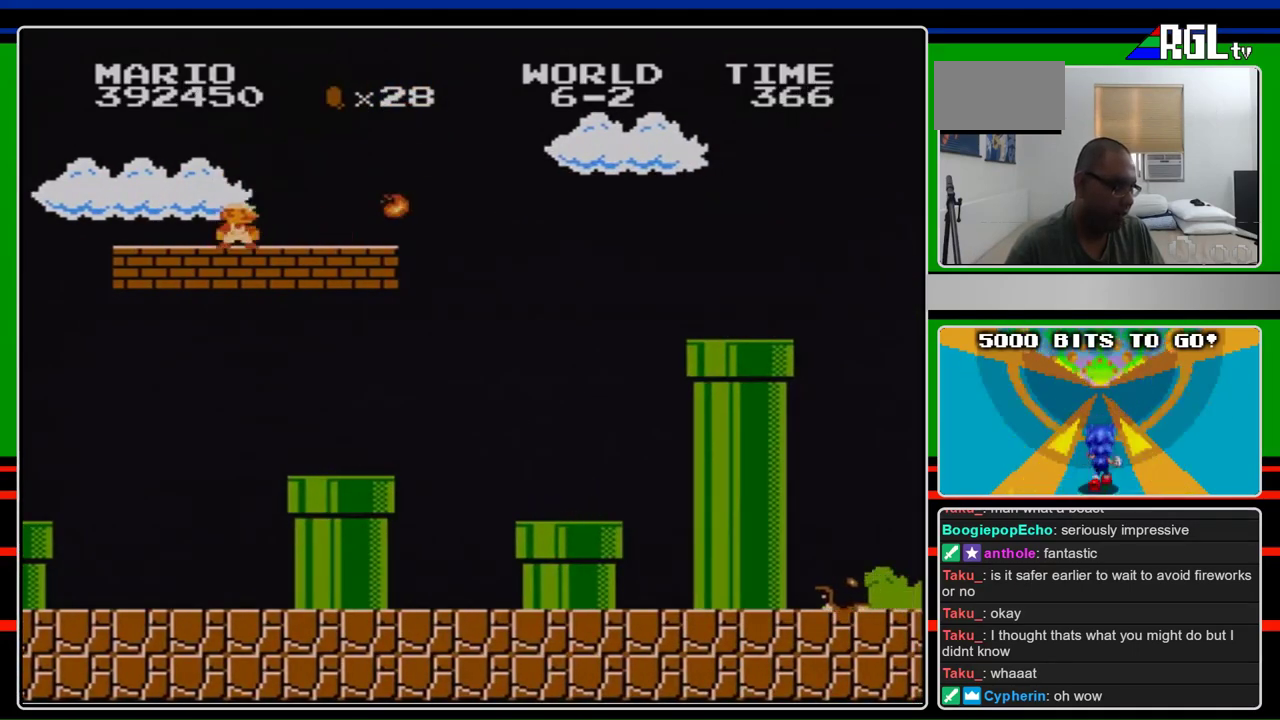
{"buttons": ["B", "DPAD_RIGHT"], "events": [[233, "DPAD_RIGHT", "up"], [367, "DPAD_RIGHT", "down"]]}
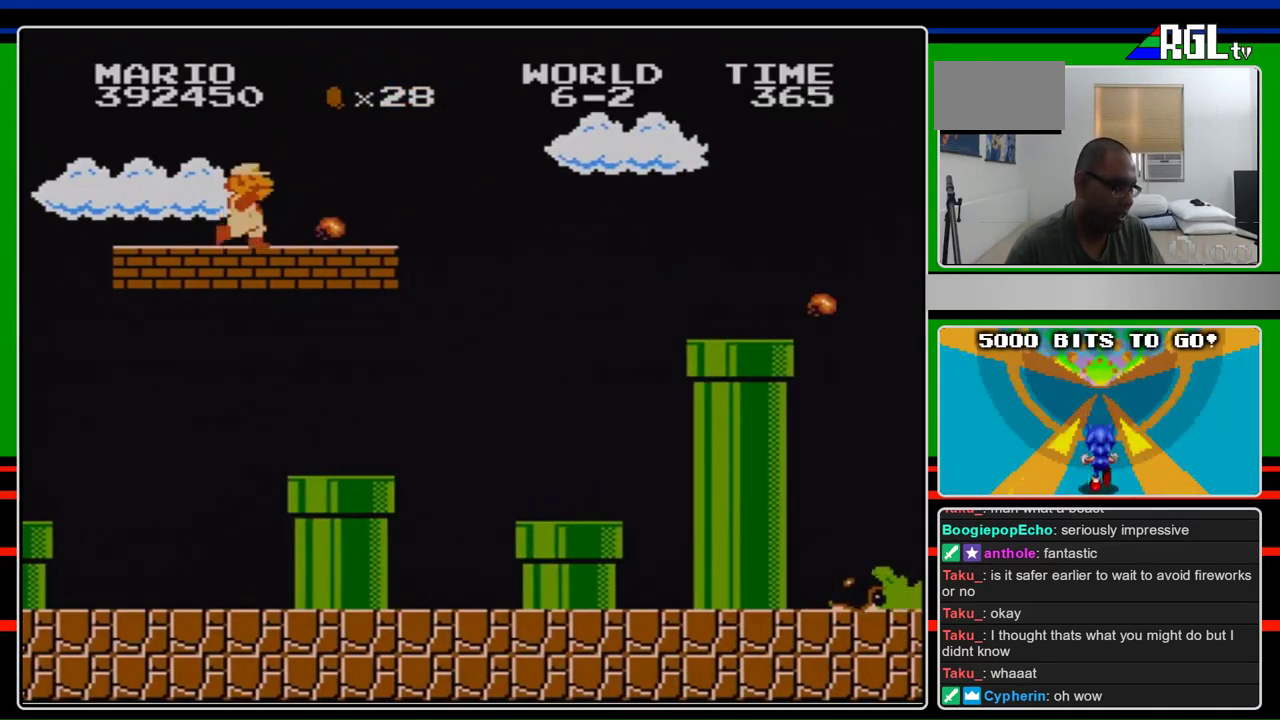
{"buttons": ["B"], "events": [[33, "DPAD_RIGHT", "up"], [67, "B", "up"], [167, "B", "down"]]}
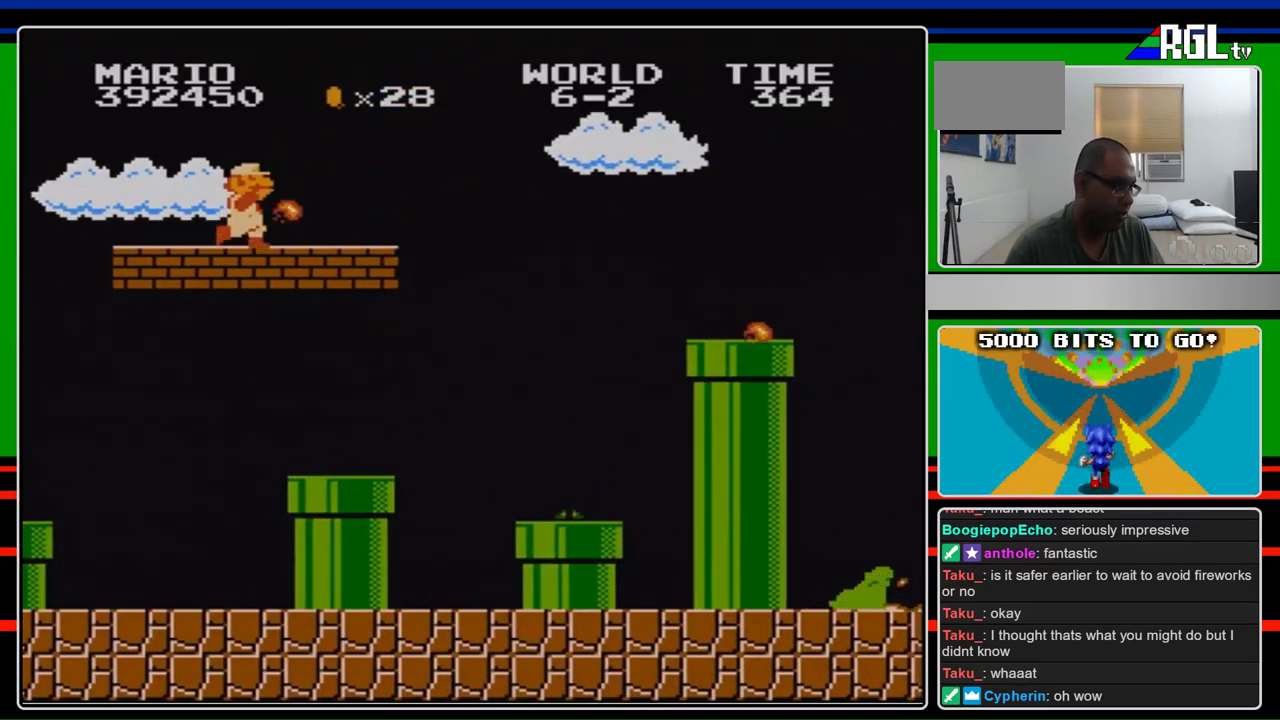
{"buttons": [], "events": [[67, "B", "up"], [200, "B", "down"], [433, "B", "up"]]}
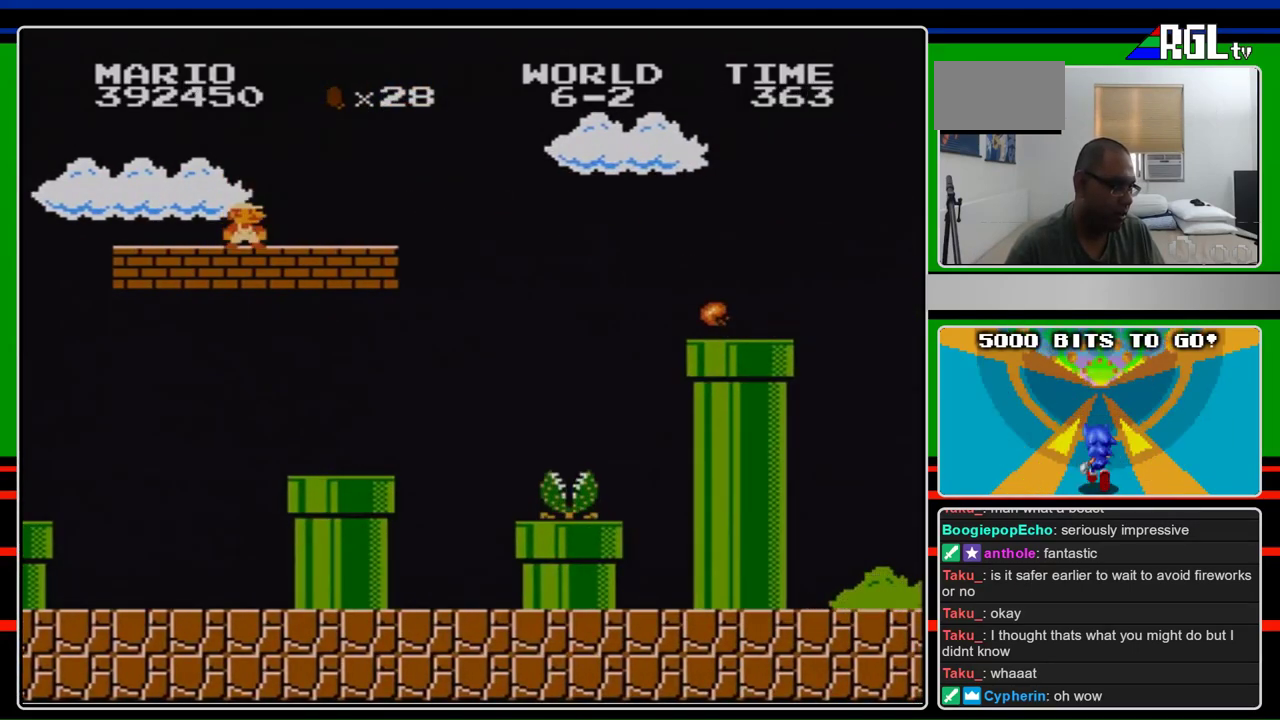
{"buttons": [], "events": [[300, "B", "down"], [467, "B", "up"]]}
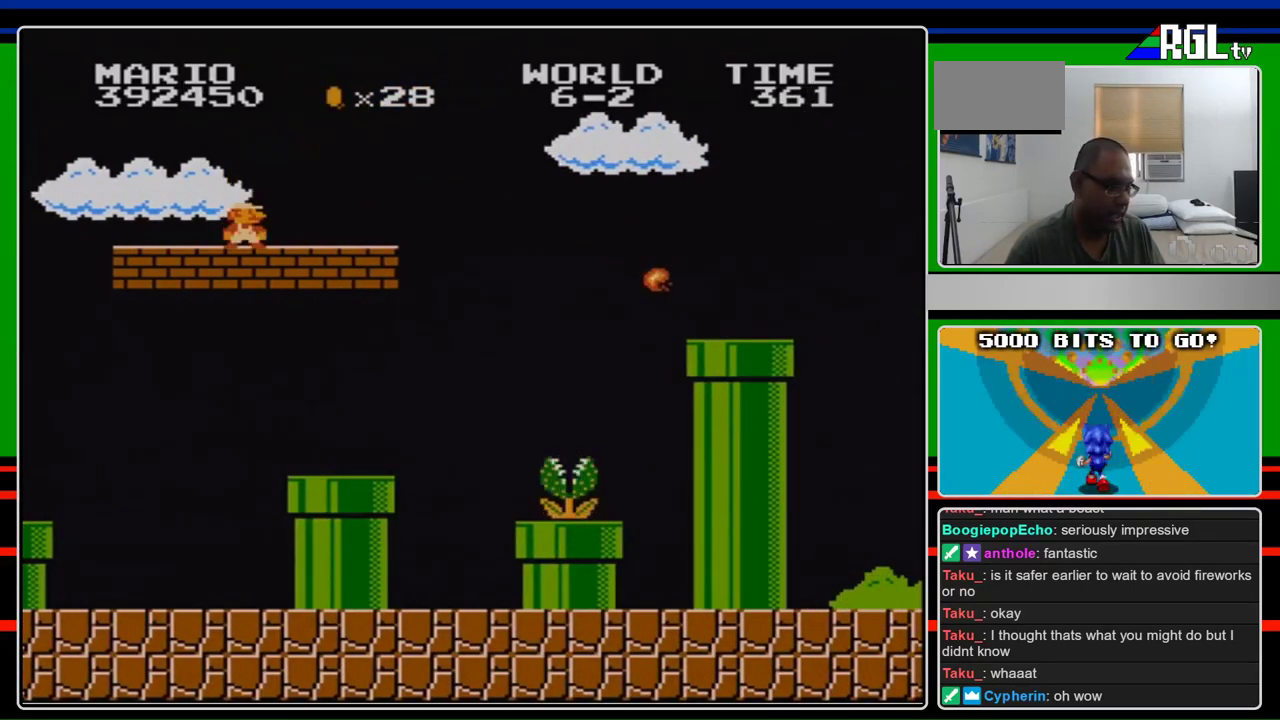
{"buttons": [], "events": [[300, "B", "down"], [433, "B", "up"]]}
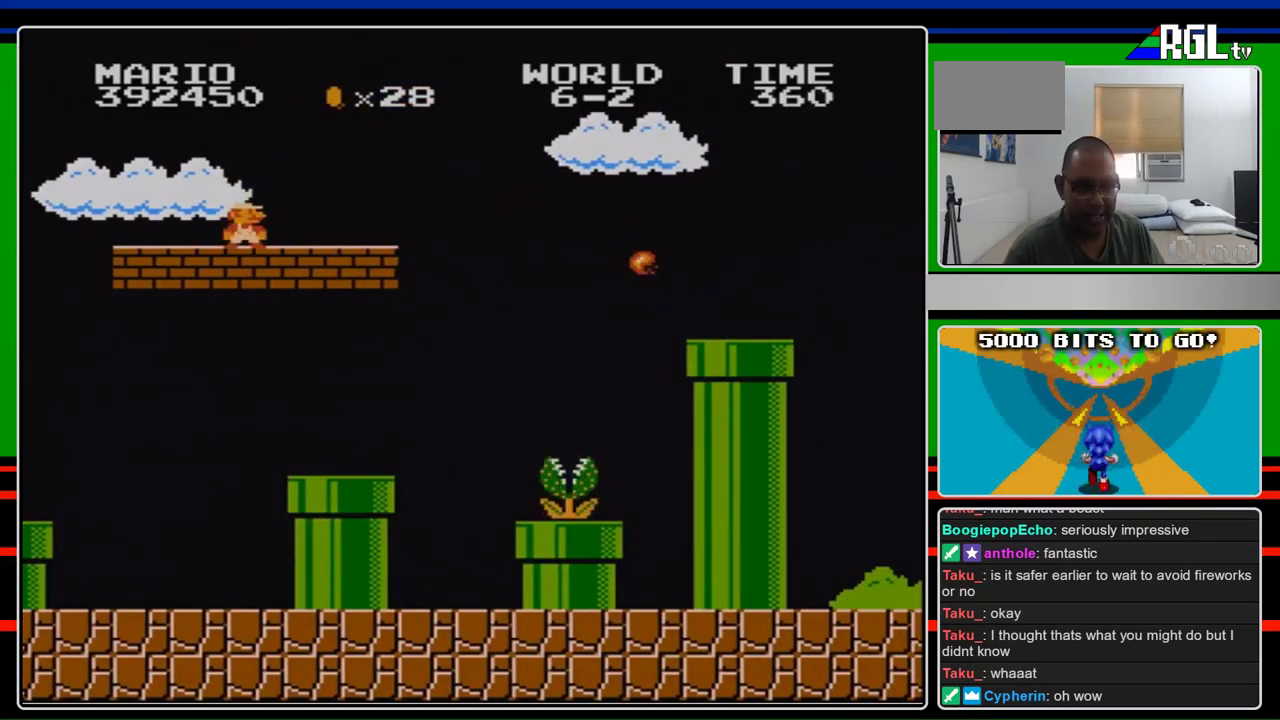
{"buttons": [], "events": [[367, "B", "down"], [500, "B", "up"]]}
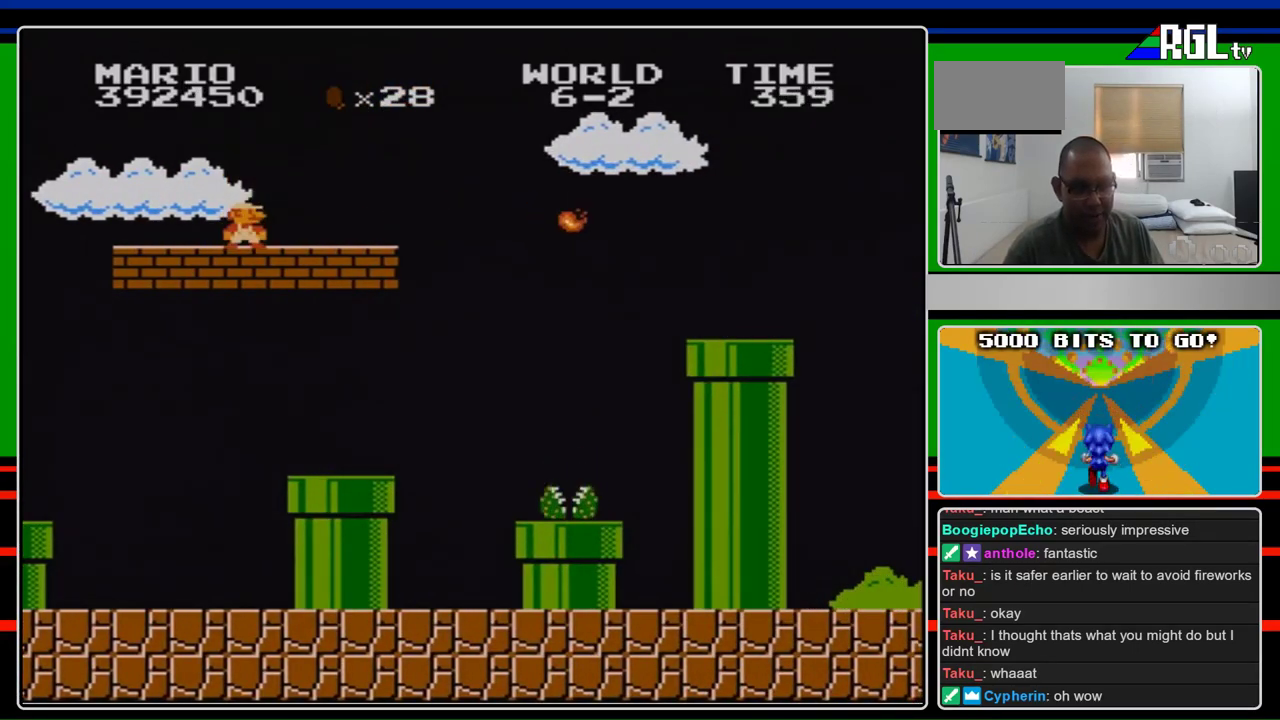
{"buttons": ["B"], "events": [[433, "B", "down"]]}
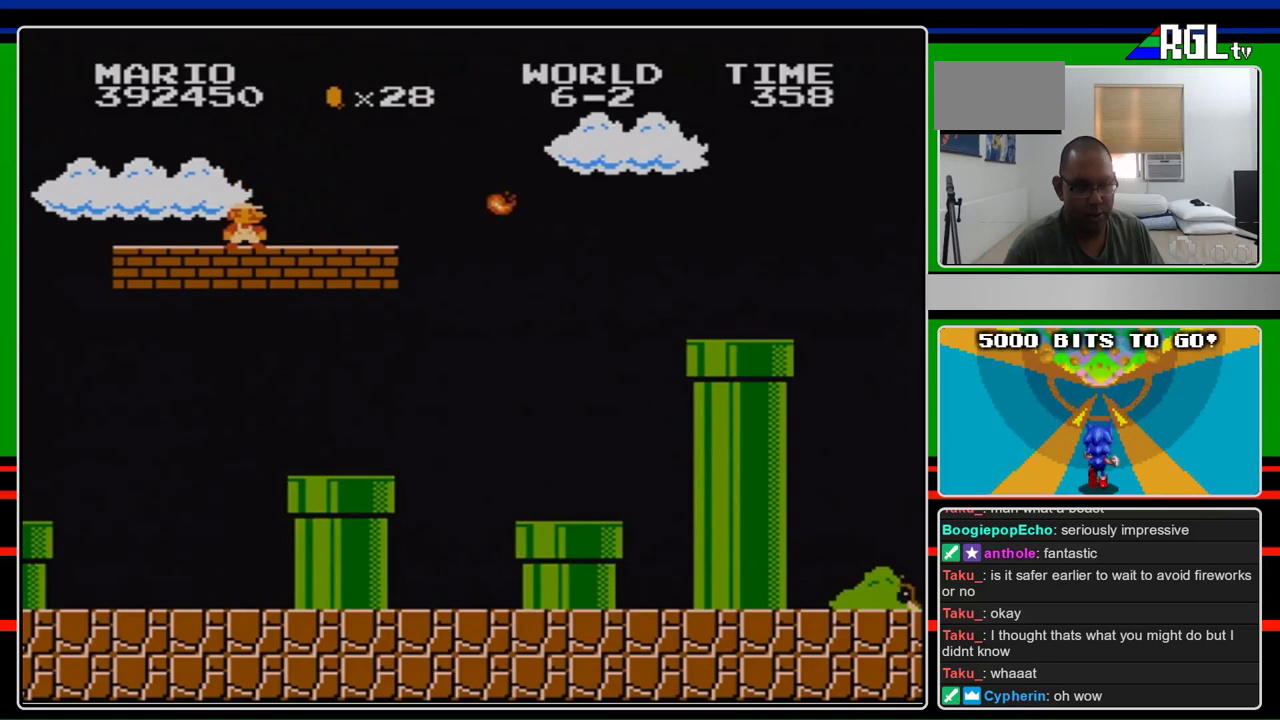
{"buttons": [], "events": [[100, "B", "up"]]}
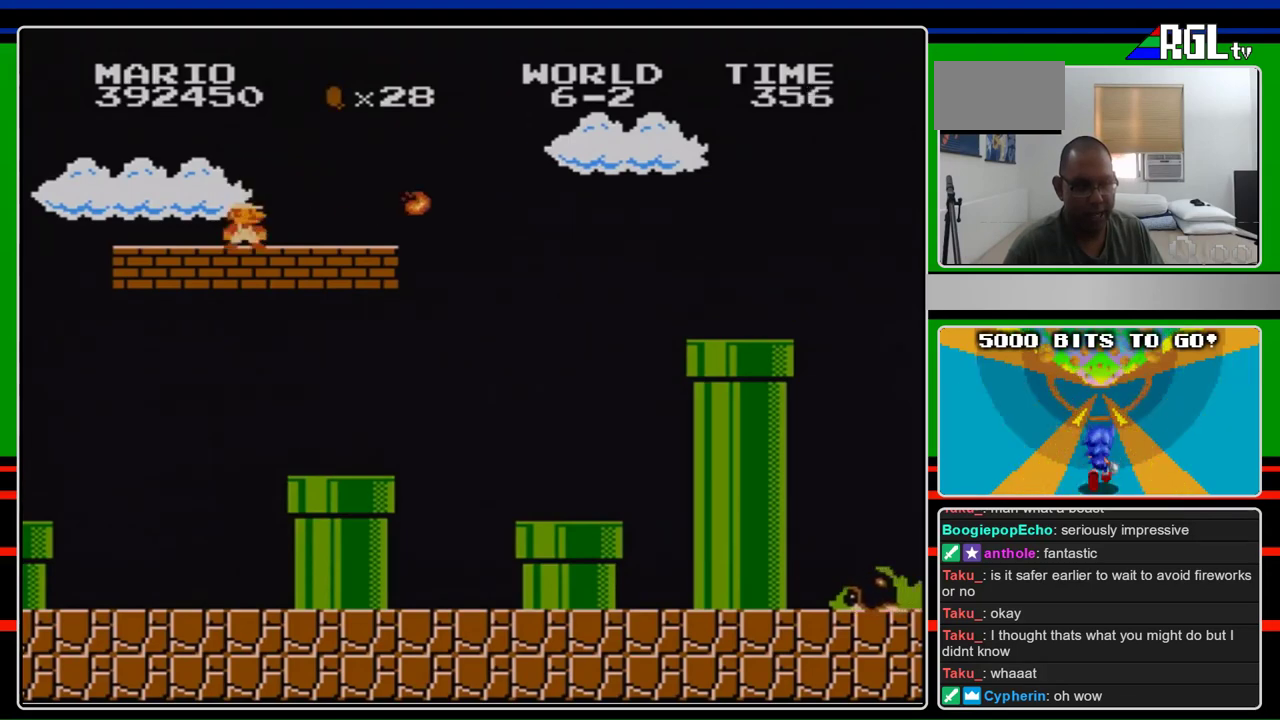
{"buttons": [], "events": [[33, "B", "down"], [133, "B", "up"]]}
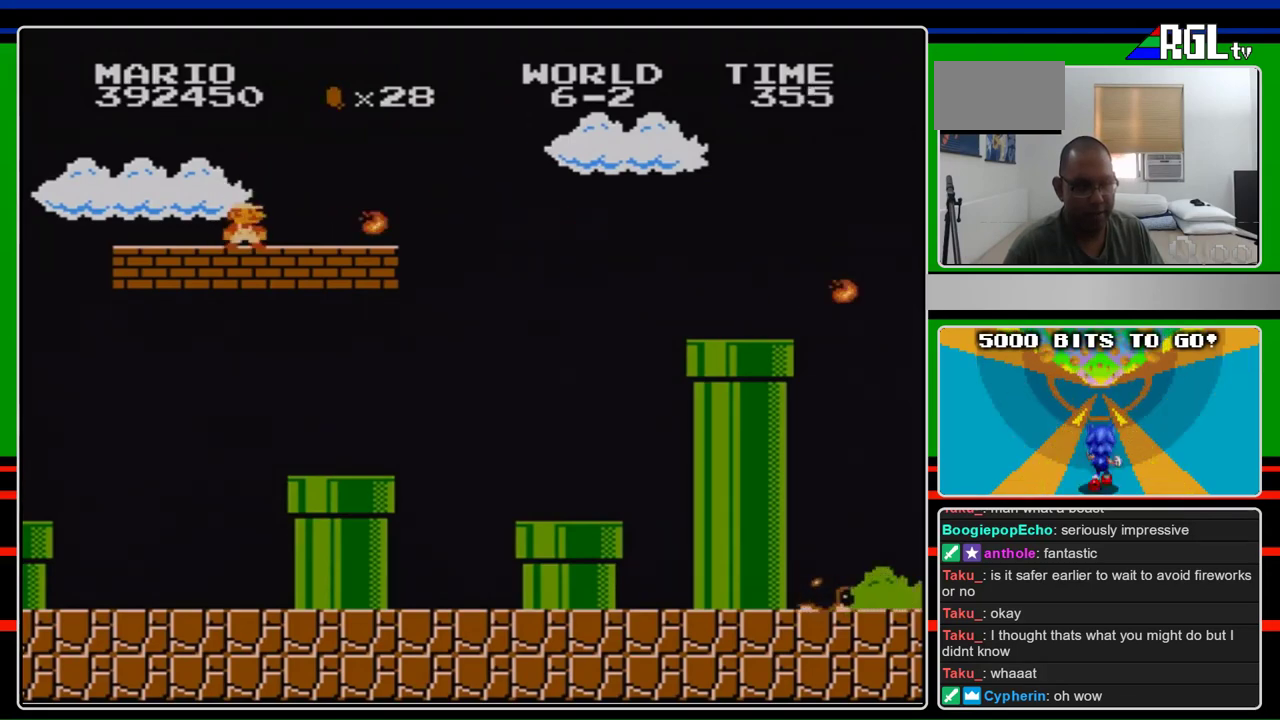
{"buttons": [], "events": [[100, "B", "down"], [200, "B", "up"]]}
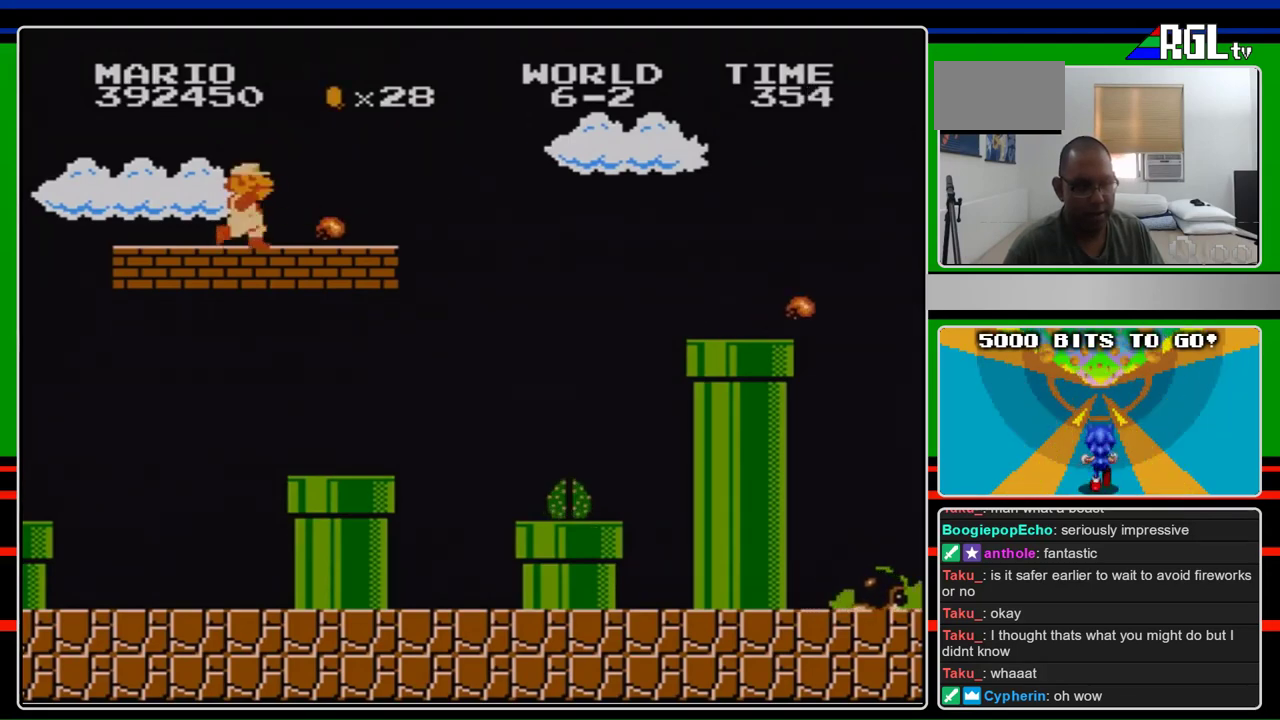
{"buttons": [], "events": [[133, "B", "down"], [267, "B", "up"]]}
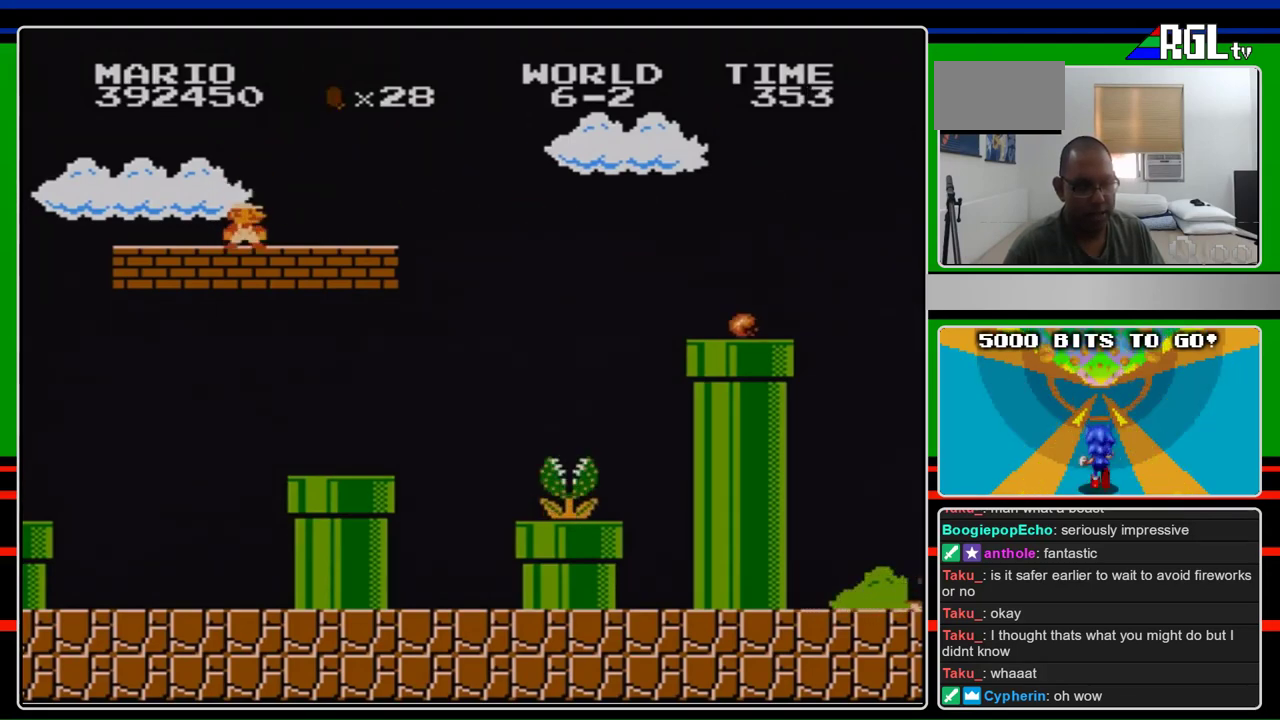
{"buttons": ["B"], "events": [[333, "B", "down"]]}
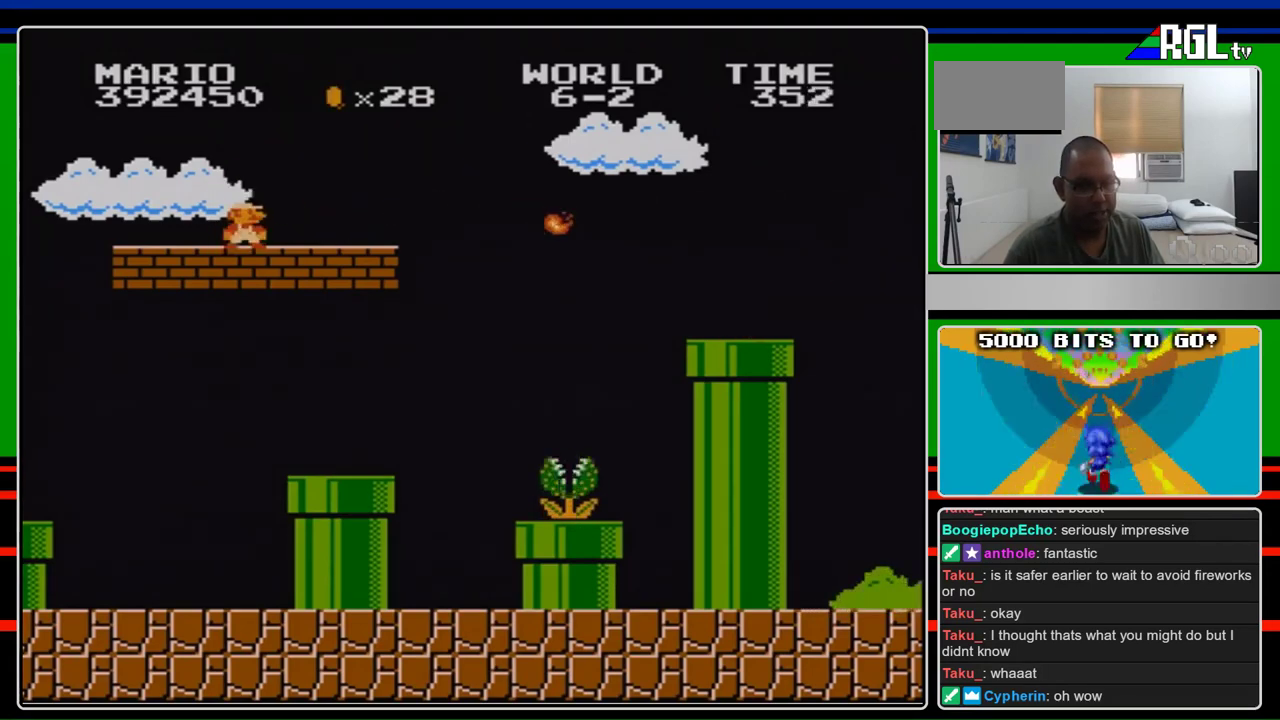
{"buttons": ["B"], "events": [[167, "B", "up"], [400, "B", "down"]]}
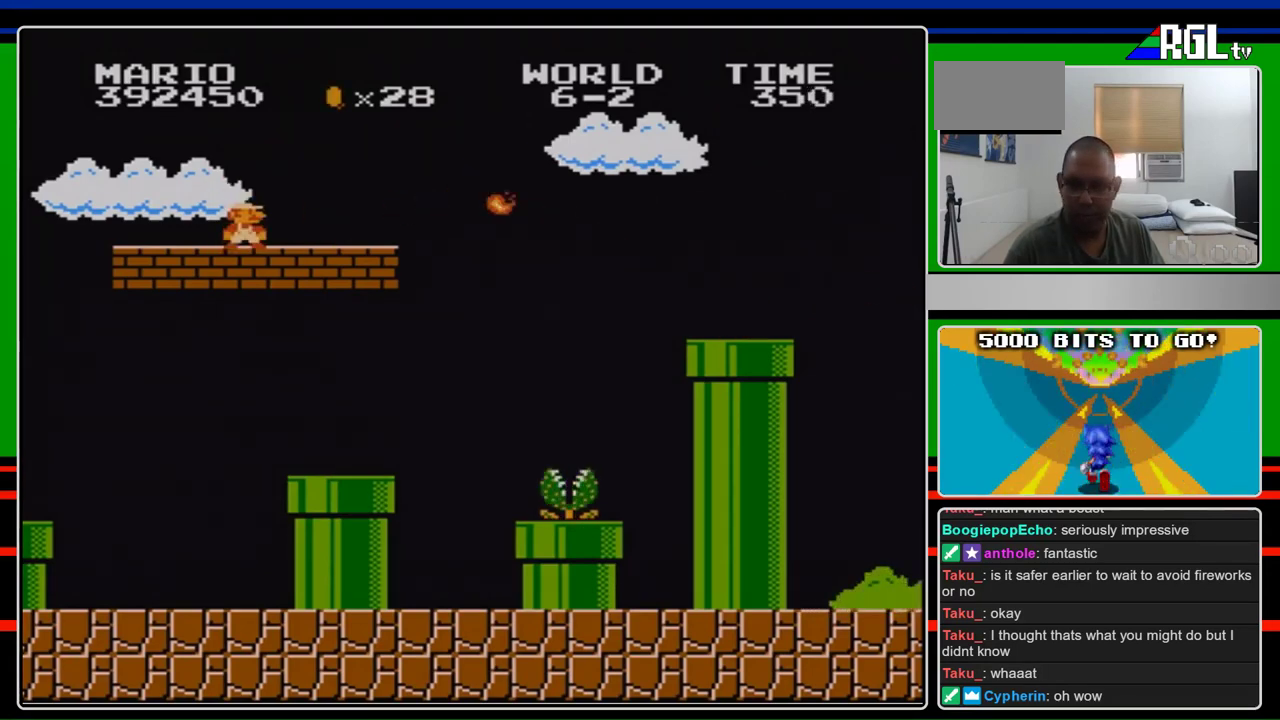
{"buttons": [], "events": [[67, "B", "up"]]}